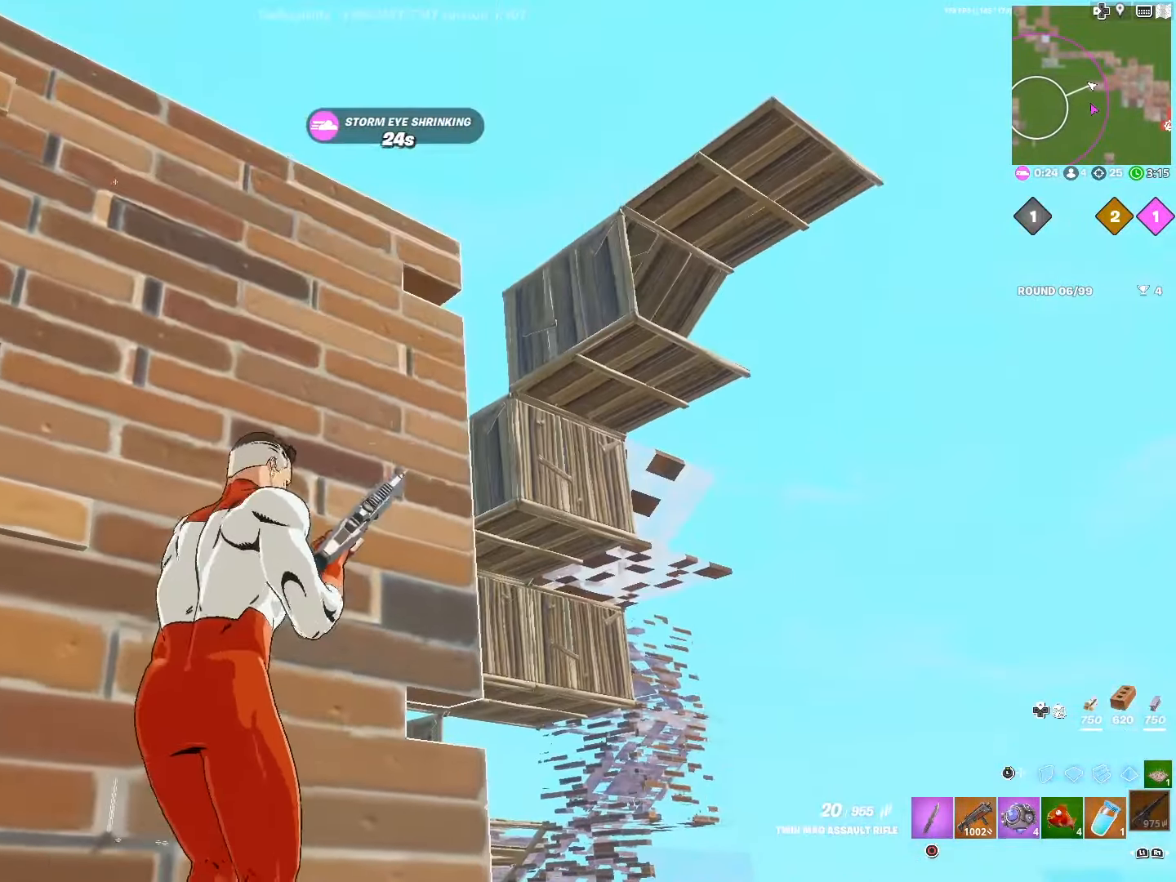
Gameplay with a controller (PlayStation layout); each line is a JSON object with the inputs held at the frame after it. "events" lists button and stick changes between this image and that frame as [ms after this image, input, new state], when the widget could be followed in between.
{"buttons": [], "left_stick": "down-left", "right_stick": "center", "events": [[50, "left_stick", "down-left"]]}
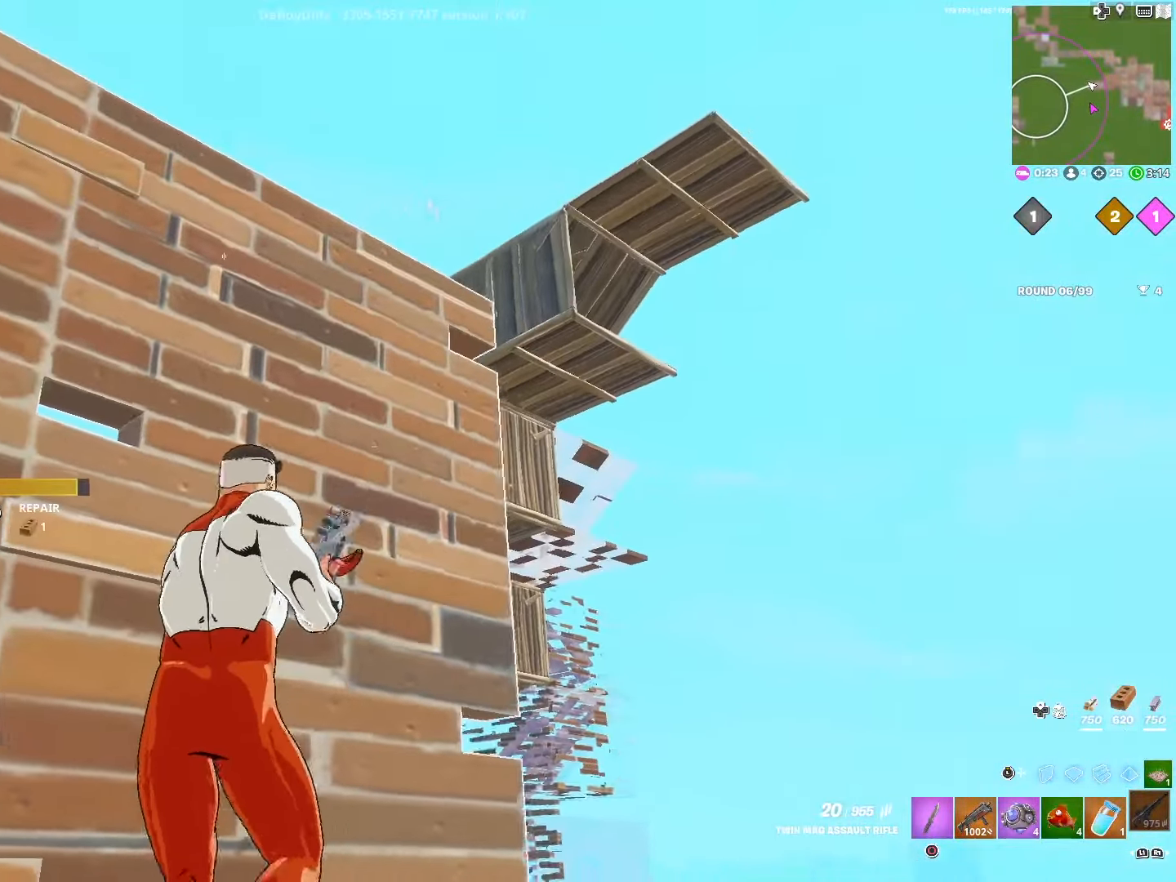
{"buttons": ["R1"], "left_stick": "center", "right_stick": "center", "events": [[250, "left_stick", "left"], [434, "left_stick", "center"], [450, "R1", "down"]]}
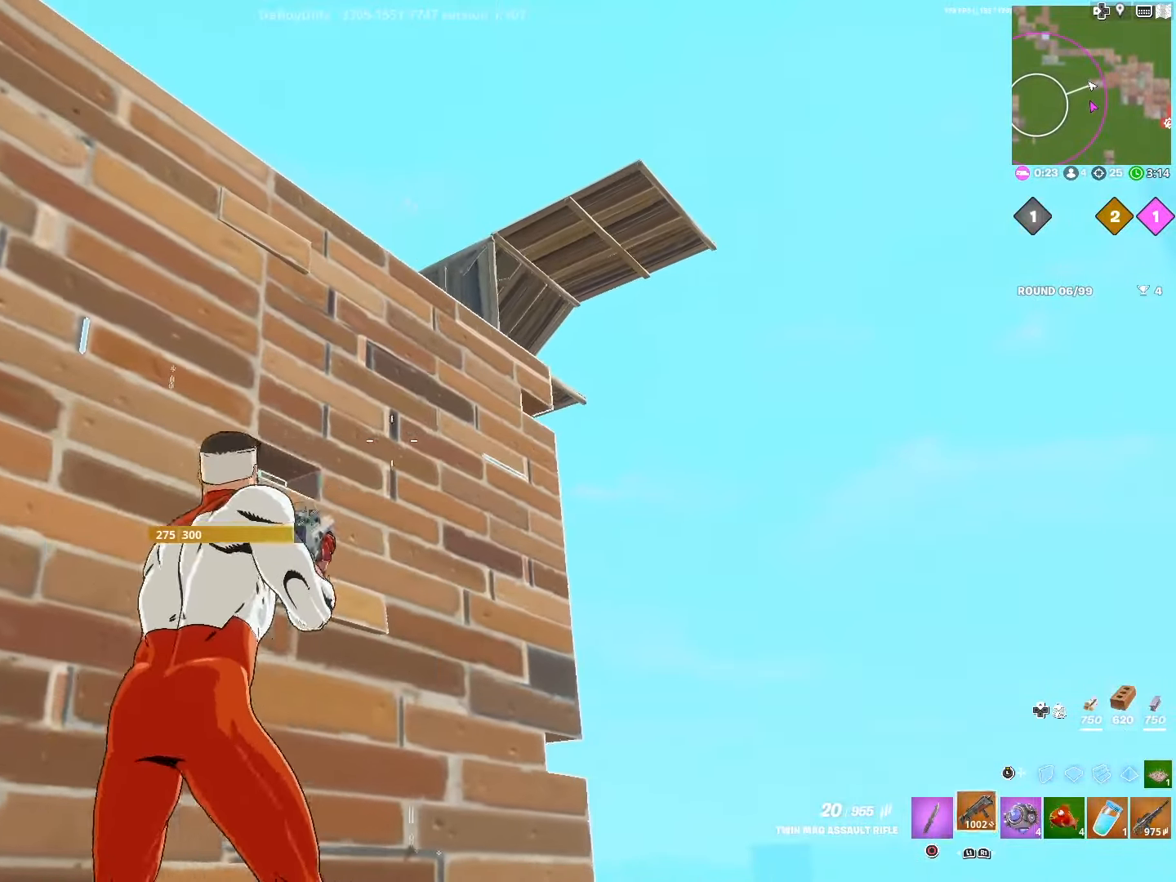
{"buttons": [], "left_stick": "right", "right_stick": "down", "events": [[50, "R1", "up"], [150, "R1", "down"], [234, "right_stick", "down"], [267, "R1", "up"], [350, "left_stick", "right"]]}
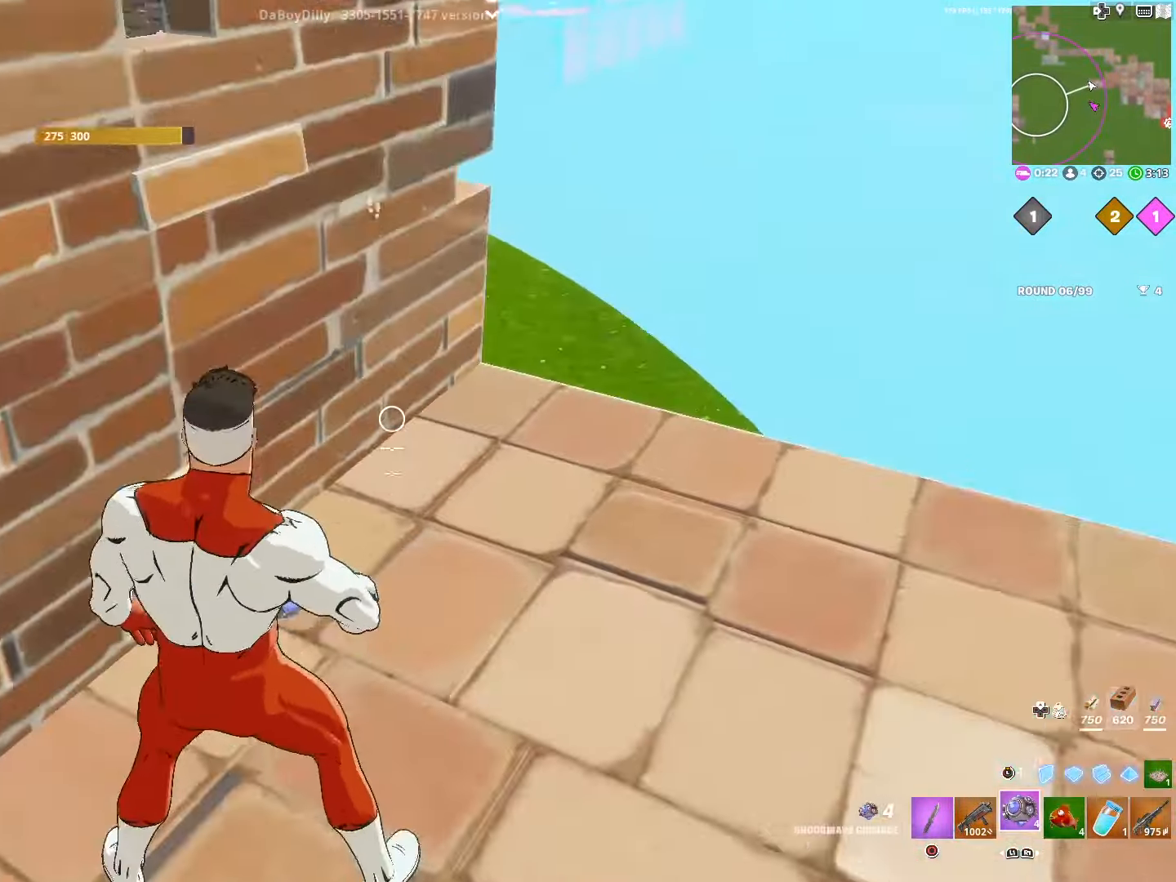
{"buttons": [], "left_stick": "up", "right_stick": "up", "events": [[34, "left_stick", "up-right"], [67, "R2", "down"], [184, "R2", "up"], [267, "left_stick", "up"], [267, "right_stick", "up"], [284, "DPAD_RIGHT", "down"], [384, "DPAD_RIGHT", "up"]]}
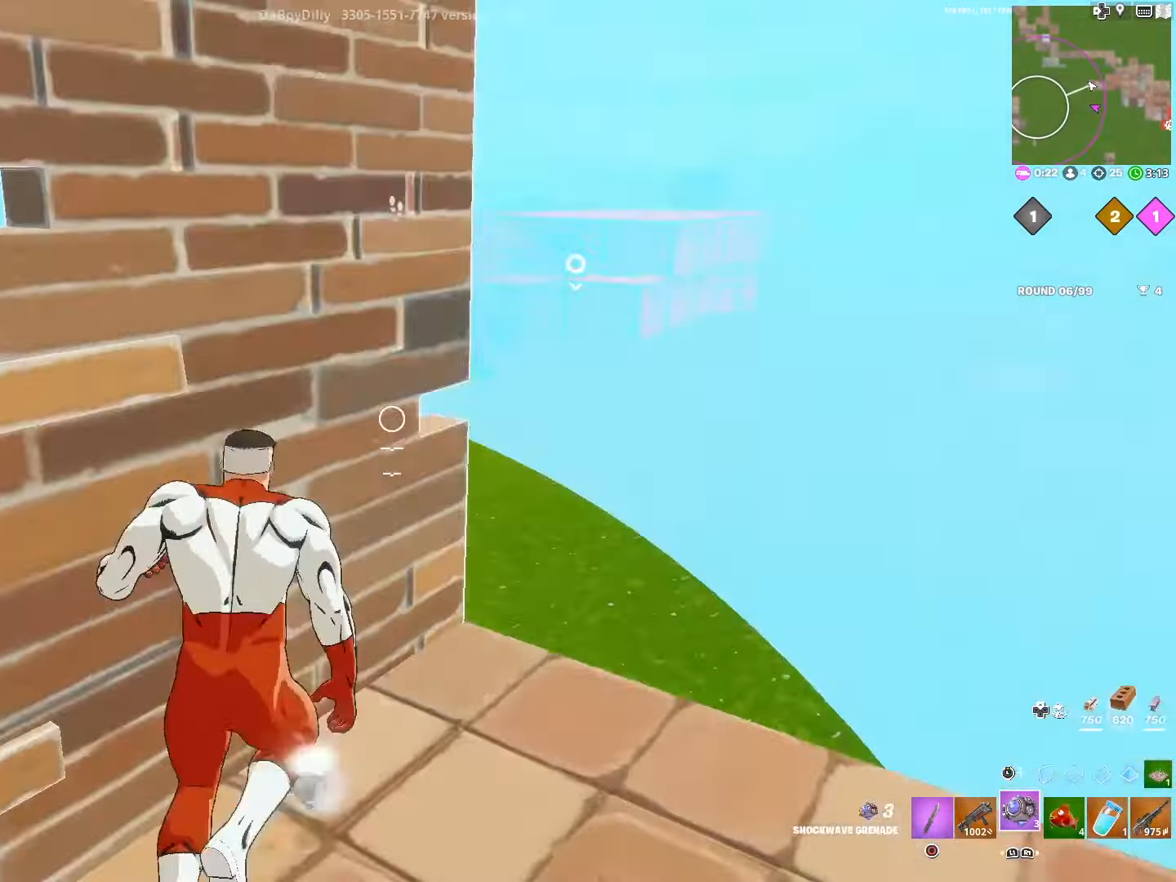
{"buttons": ["L1"], "left_stick": "down-left", "right_stick": "center", "events": [[17, "R3", "down"], [67, "left_stick", "up-left"], [100, "R3", "up"], [184, "right_stick", "center"], [367, "left_stick", "left"], [434, "L1", "down"], [467, "left_stick", "down-left"]]}
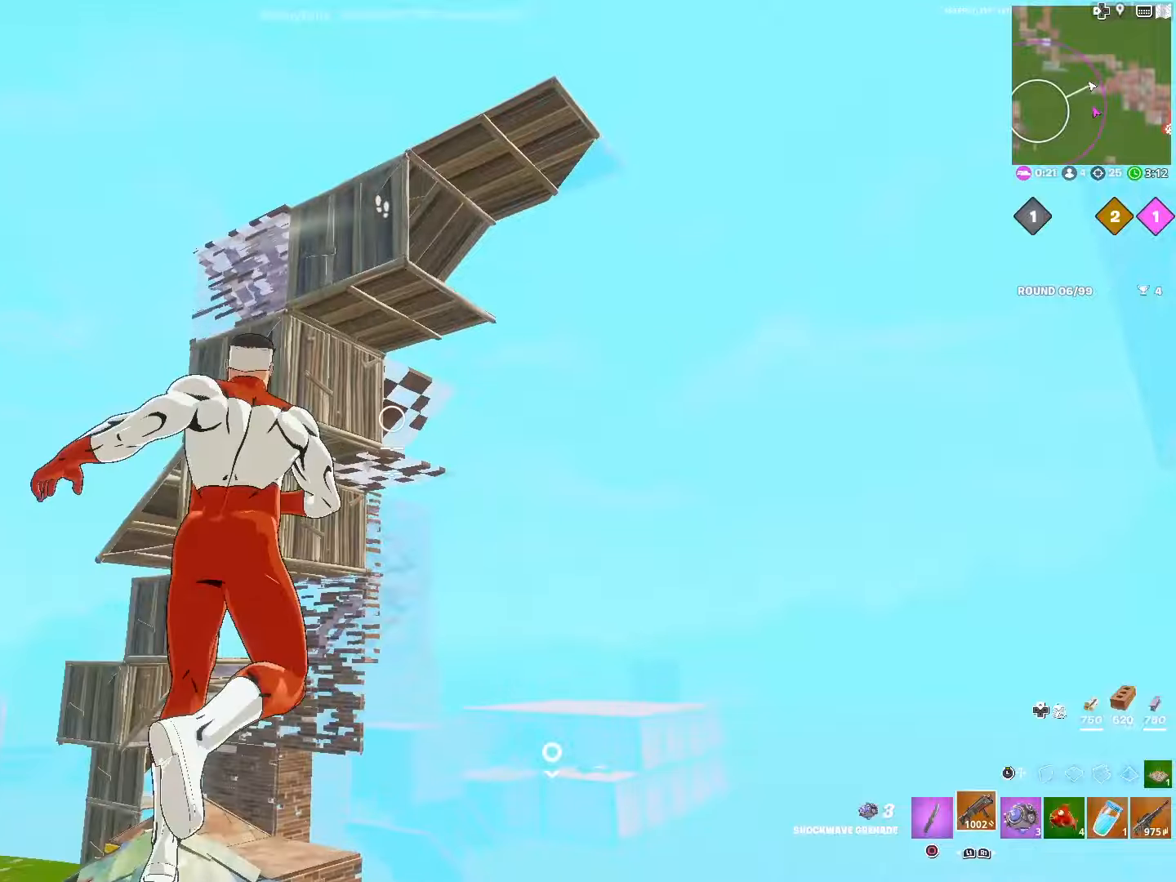
{"buttons": [], "left_stick": "left", "right_stick": "down", "events": [[50, "L1", "up"], [117, "left_stick", "center"], [300, "left_stick", "down-left"], [350, "left_stick", "left"], [467, "right_stick", "down"]]}
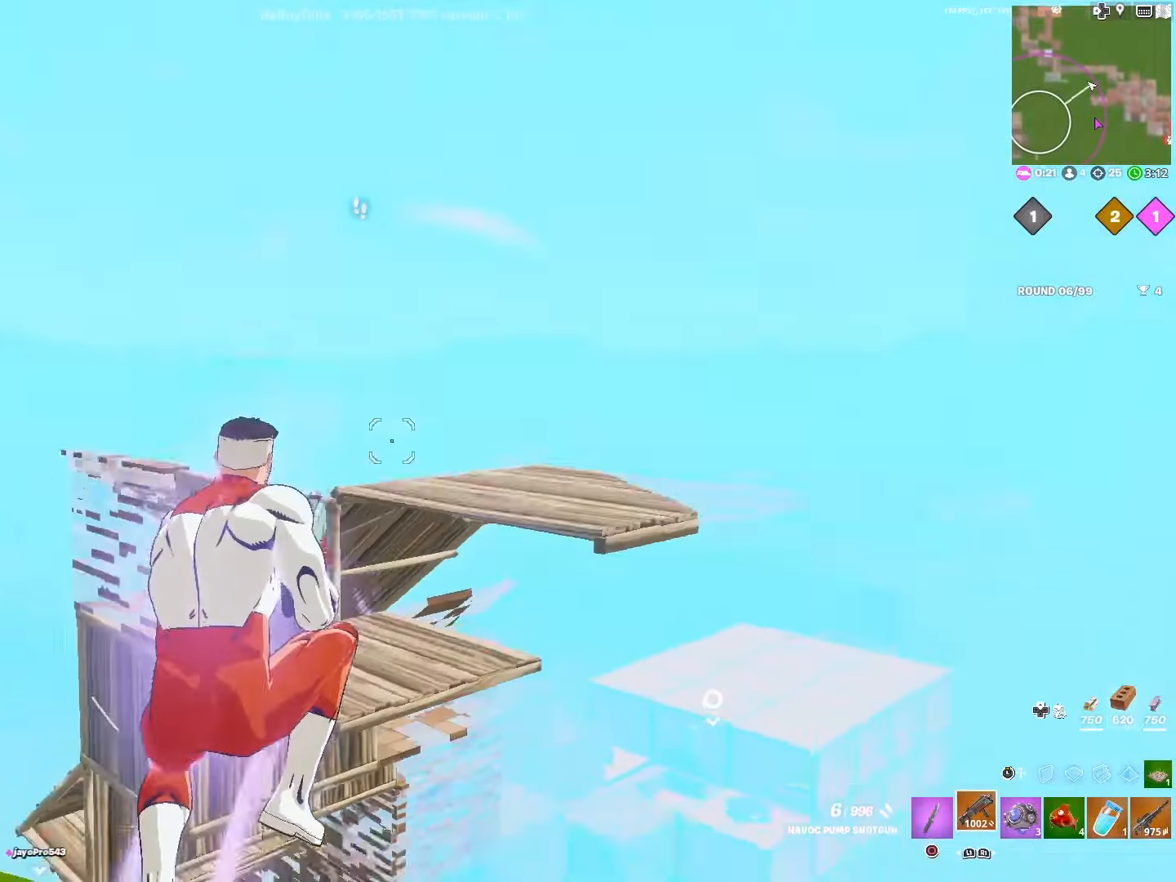
{"buttons": [], "left_stick": "left", "right_stick": "center", "events": [[17, "right_stick", "down-left"], [200, "right_stick", "center"]]}
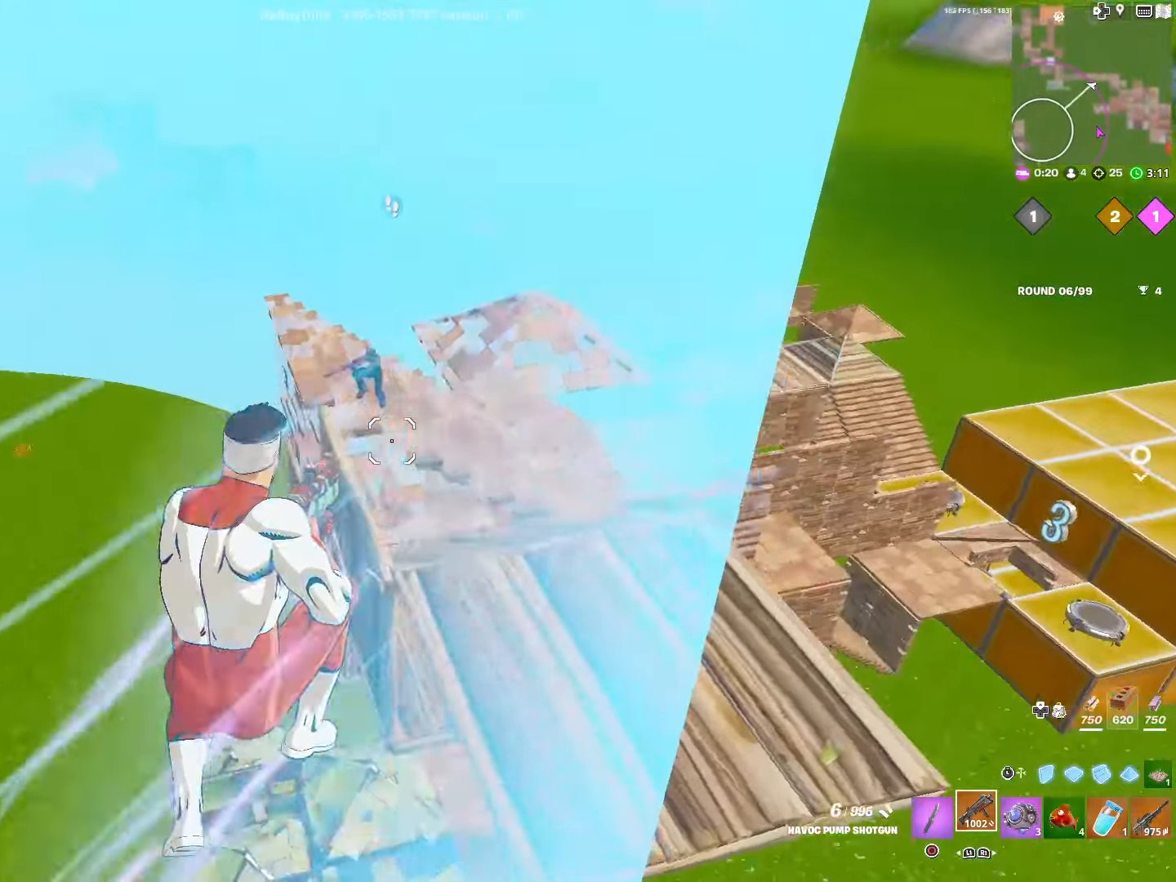
{"buttons": ["L1"], "left_stick": "up", "right_stick": "center", "events": [[17, "right_stick", "left"], [117, "right_stick", "center"], [234, "R2", "down"], [284, "left_stick", "up-left"], [284, "right_stick", "down-left"], [317, "L3", "down"], [350, "R2", "up"], [434, "left_stick", "up"], [434, "right_stick", "center"], [450, "L3", "up"], [467, "L1", "down"]]}
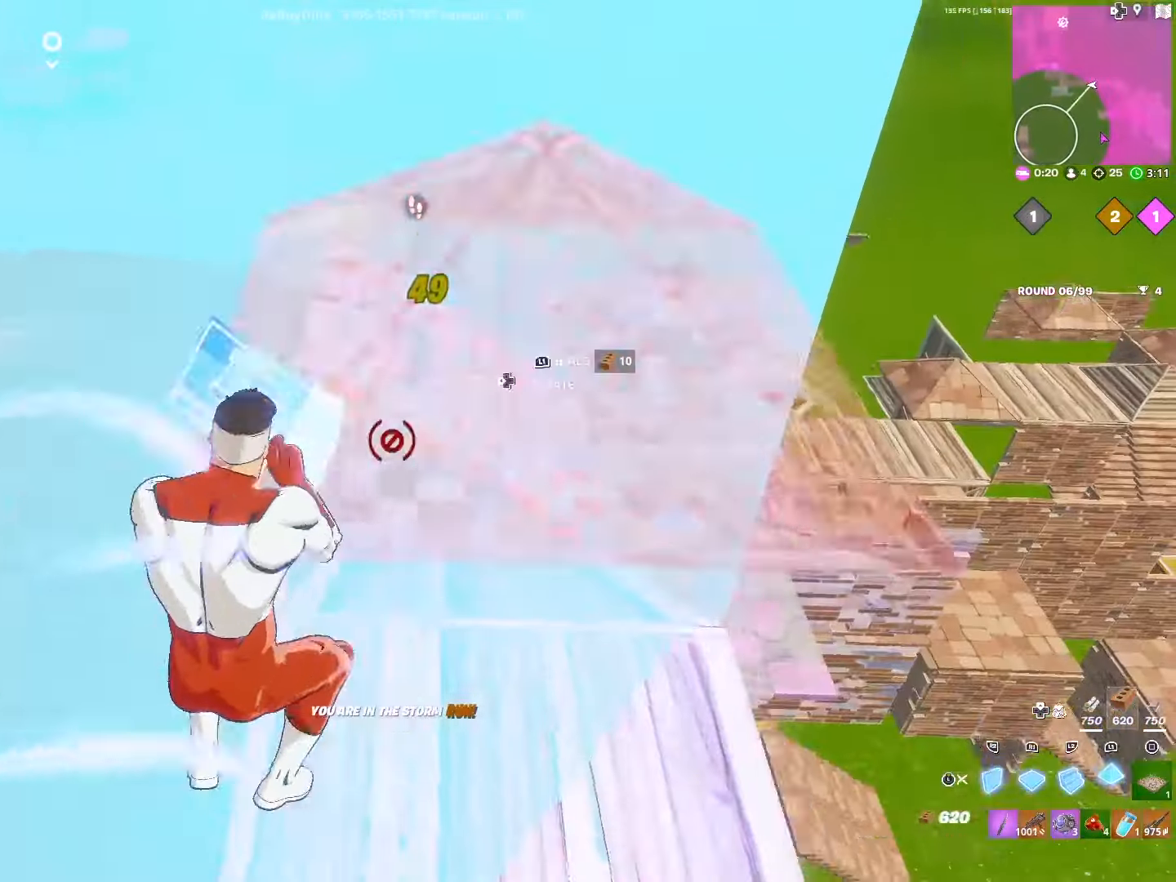
{"buttons": ["DPAD_RIGHT"], "left_stick": "up", "right_stick": "down", "events": [[184, "R2", "down"], [217, "right_stick", "up"], [234, "L1", "up"], [350, "L3", "down"], [350, "R2", "up"], [367, "right_stick", "center"], [434, "right_stick", "down"], [467, "DPAD_RIGHT", "down"], [467, "L3", "up"]]}
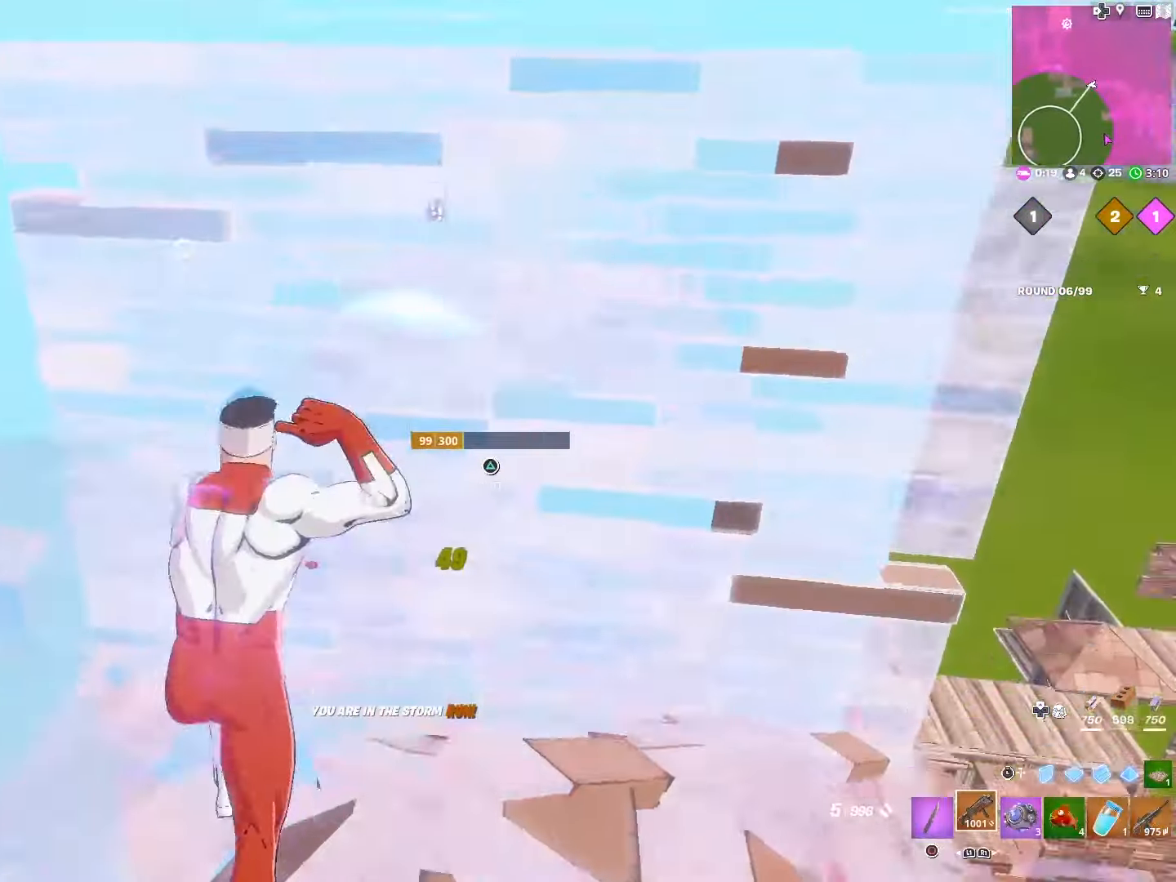
{"buttons": [], "left_stick": "up", "right_stick": "center", "events": [[84, "DPAD_RIGHT", "up"], [84, "R3", "down"], [84, "right_stick", "center"], [200, "right_stick", "down-left"], [217, "R3", "up"], [234, "R2", "down"], [234, "left_stick", "up-right"], [384, "R2", "up"], [384, "left_stick", "up"], [434, "right_stick", "center"]]}
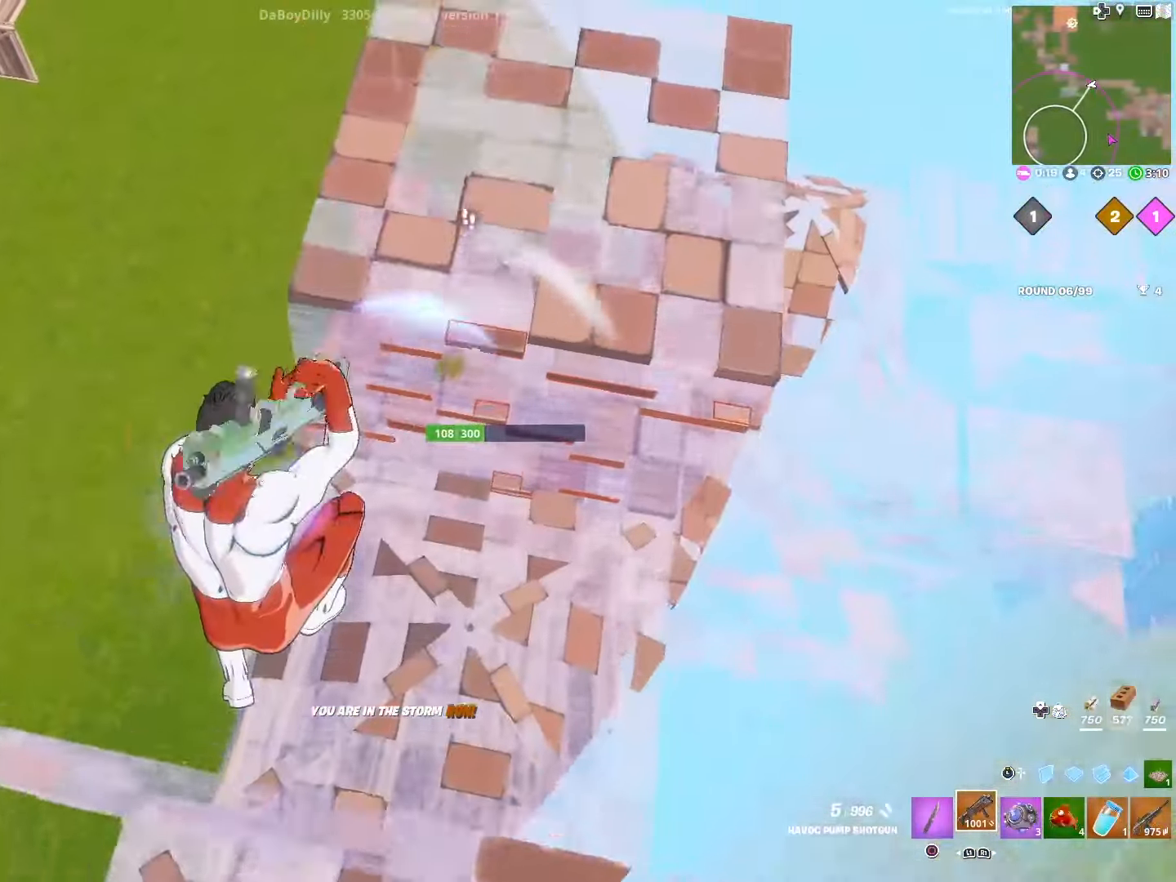
{"buttons": ["CROSS", "L1"], "left_stick": "up-right", "right_stick": "center", "events": [[184, "L3", "down"], [317, "L3", "up"], [334, "L1", "down"], [350, "CROSS", "down"], [434, "left_stick", "up-right"]]}
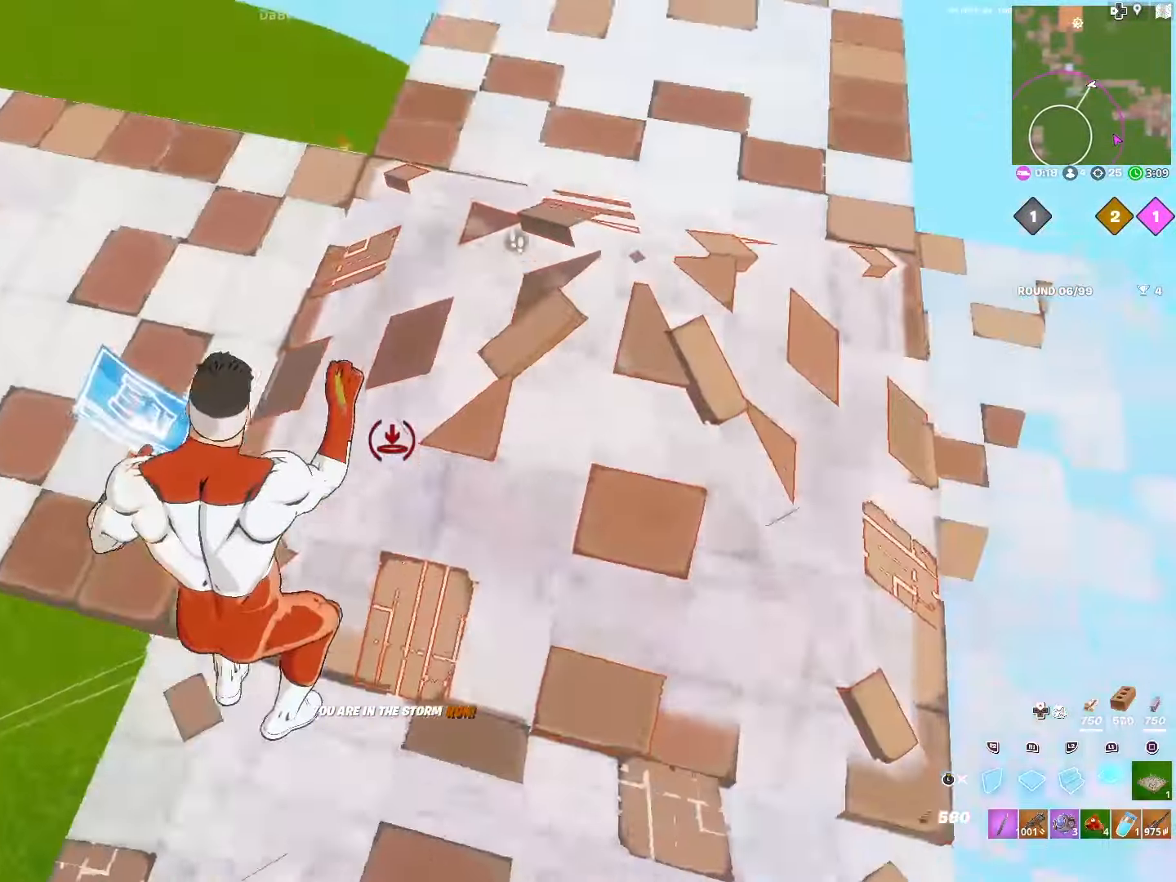
{"buttons": ["L3"], "left_stick": "up-right", "right_stick": "center", "events": [[50, "right_stick", "left"], [134, "L1", "up"], [167, "CROSS", "up"], [184, "R2", "down"], [200, "right_stick", "right"], [384, "L3", "down"], [400, "right_stick", "center"], [417, "R2", "up"]]}
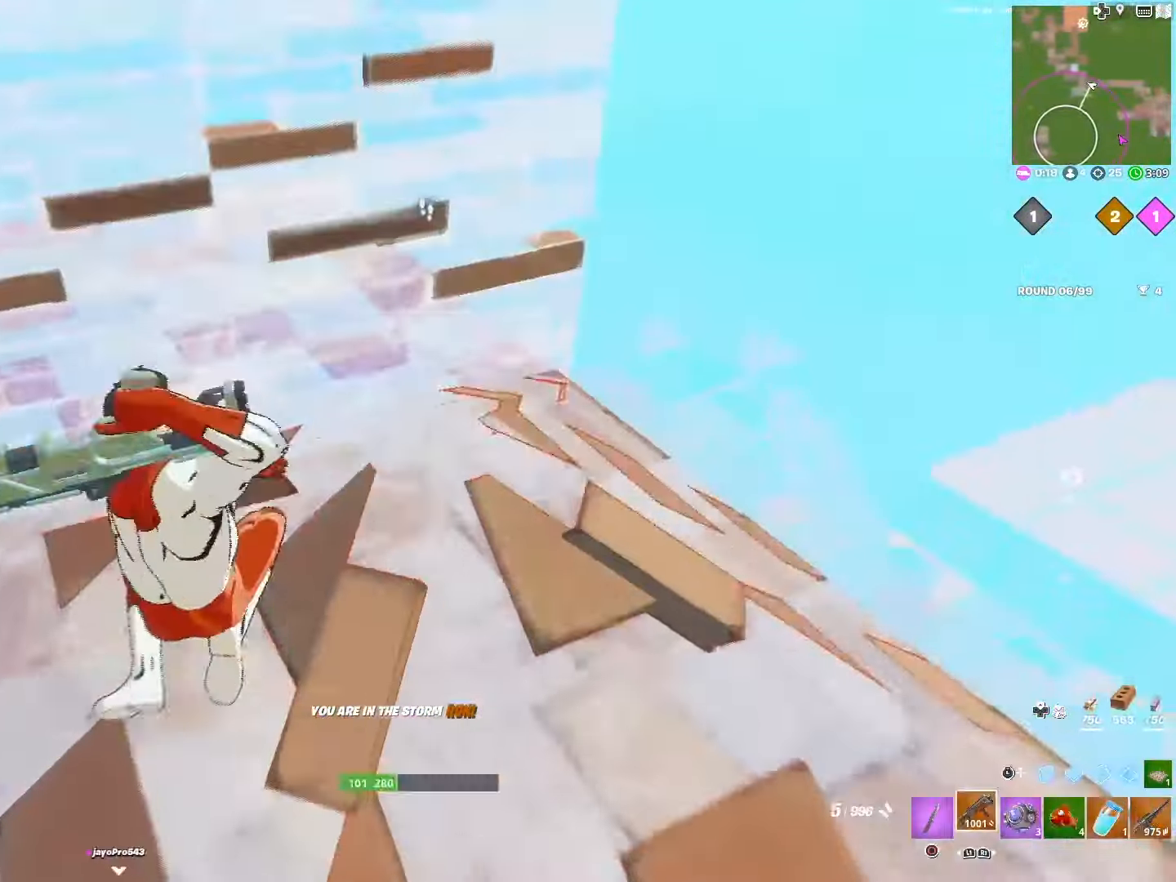
{"buttons": [], "left_stick": "up-right", "right_stick": "center", "events": [[17, "L3", "up"], [34, "DPAD_RIGHT", "down"], [84, "right_stick", "right"], [167, "DPAD_RIGHT", "up"], [484, "right_stick", "center"]]}
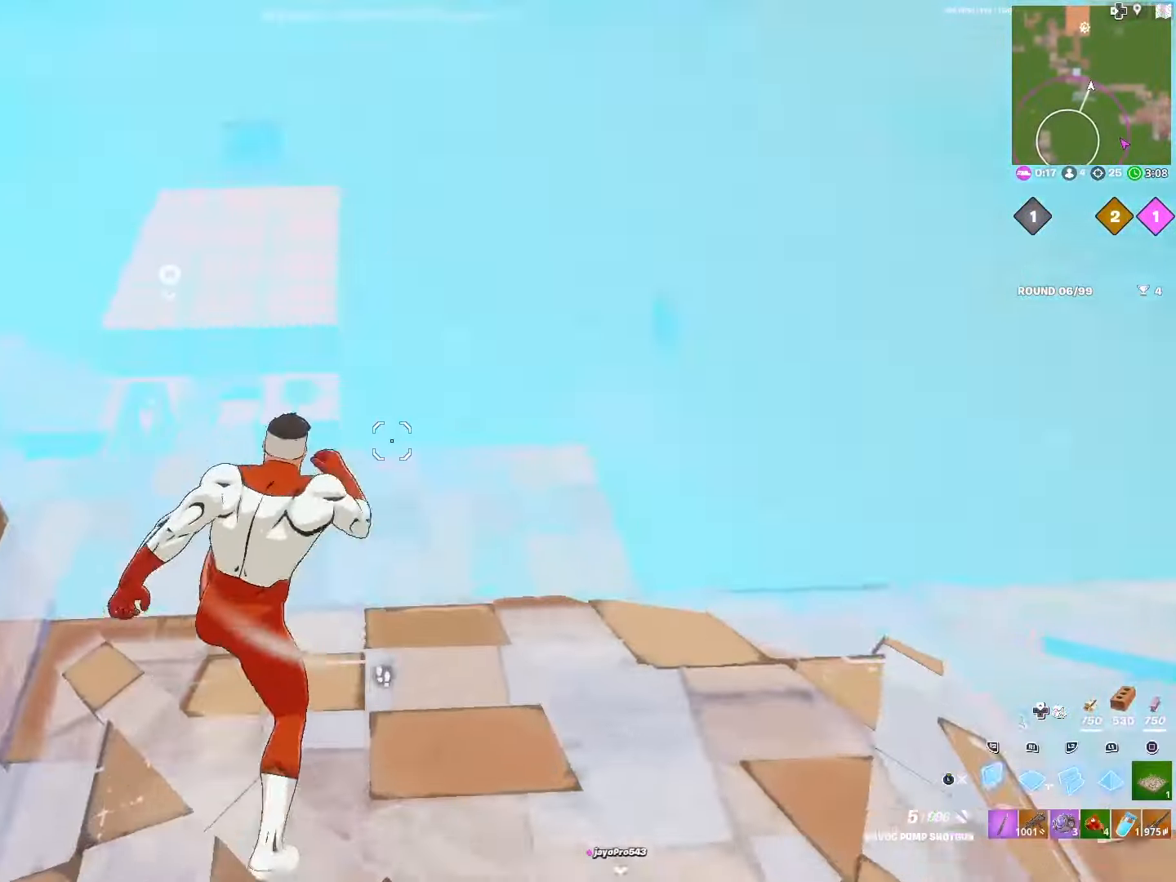
{"buttons": ["L3"], "left_stick": "down", "right_stick": "up-right", "events": [[17, "L3", "down"], [17, "left_stick", "up"], [134, "L2", "down"], [134, "L3", "up"], [184, "right_stick", "right"], [284, "R2", "down"], [350, "L2", "up"], [350, "left_stick", "left"], [400, "right_stick", "up-right"], [434, "L3", "down"], [467, "left_stick", "down"], [484, "R2", "up"]]}
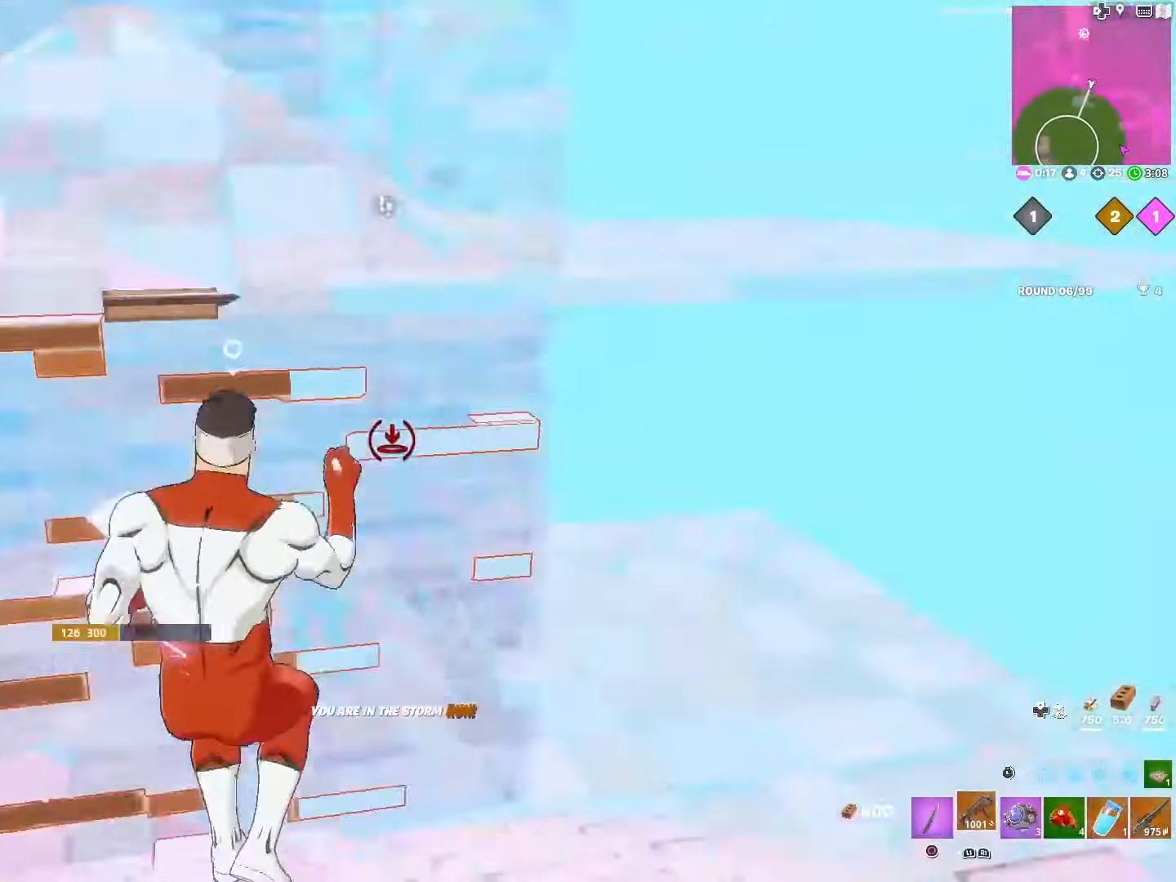
{"buttons": [], "left_stick": "down-right", "right_stick": "center", "events": [[50, "L3", "up"], [67, "left_stick", "down-right"], [100, "right_stick", "center"], [234, "right_stick", "down-left"], [484, "right_stick", "center"]]}
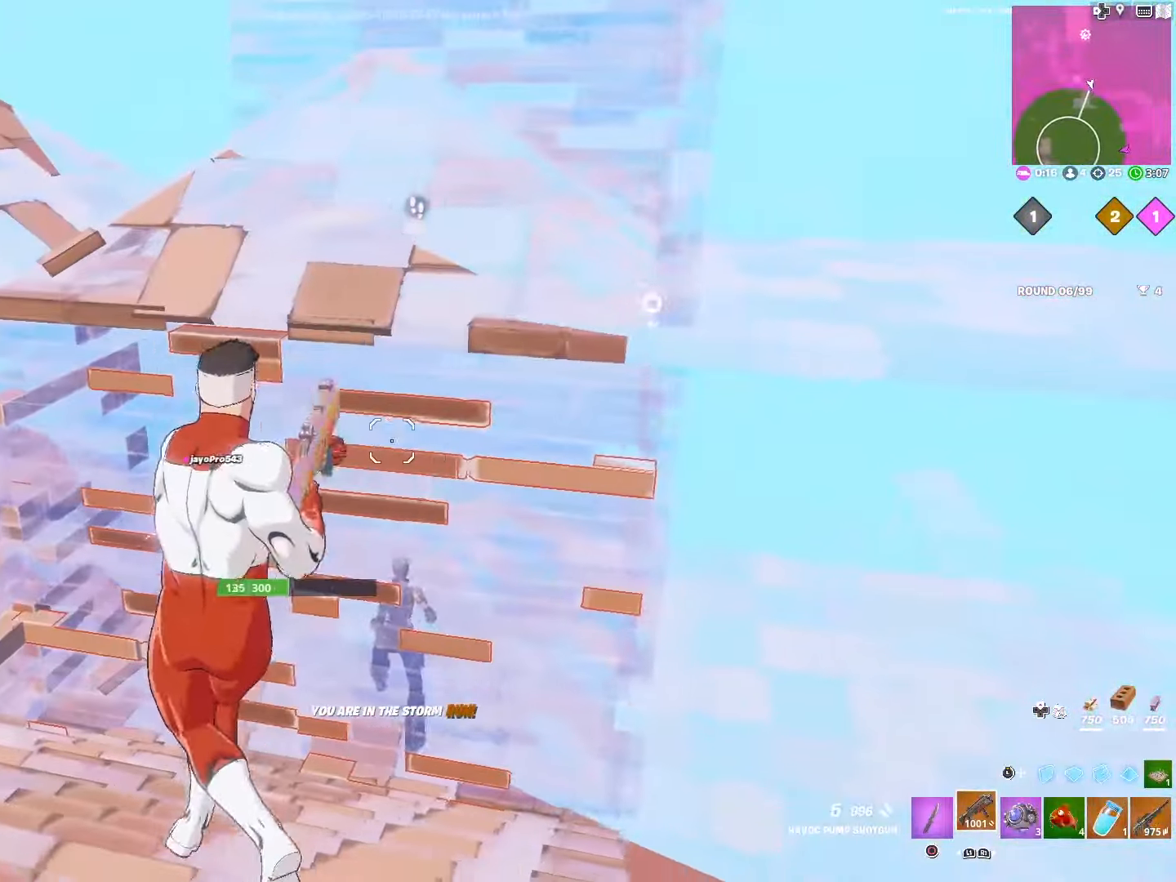
{"buttons": [], "left_stick": "down-right", "right_stick": "center", "events": []}
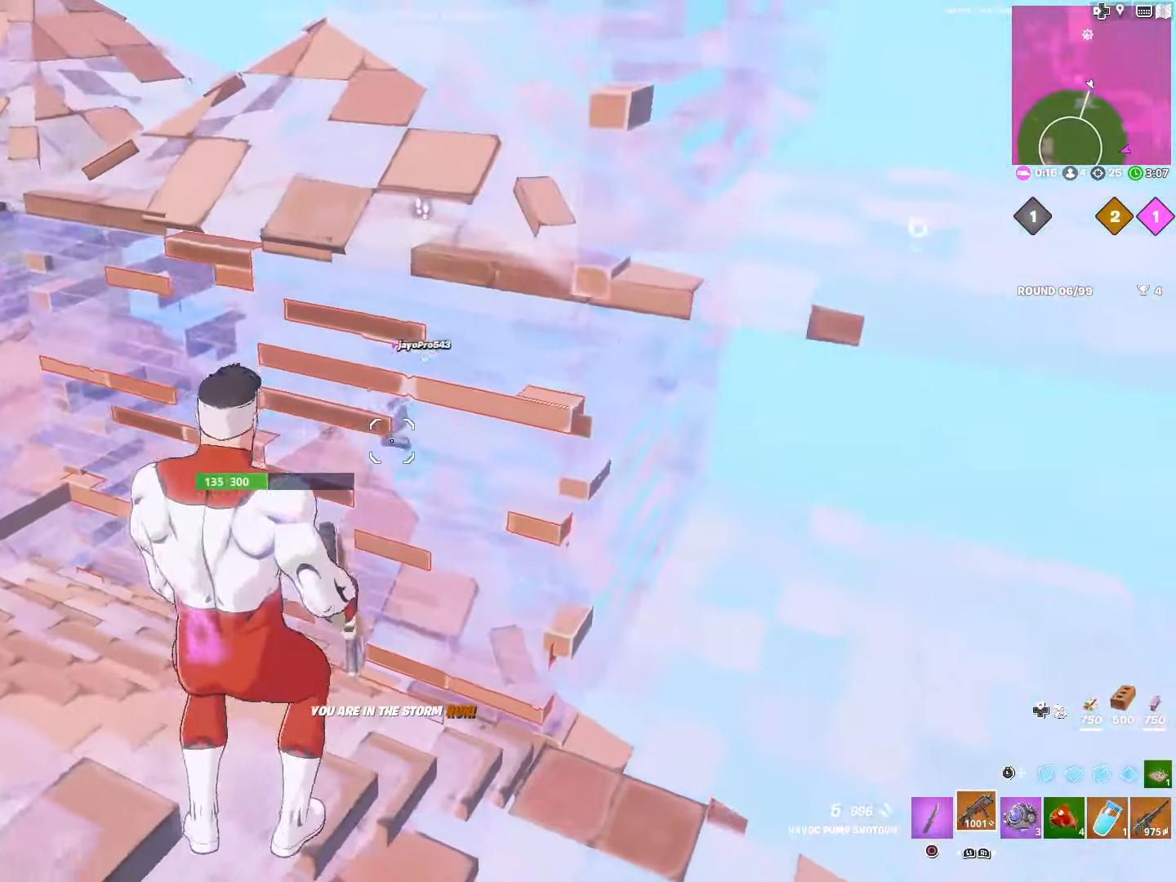
{"buttons": ["SQUARE"], "left_stick": "up-left", "right_stick": "center", "events": [[117, "left_stick", "right"], [367, "left_stick", "up-left"], [434, "SQUARE", "down"]]}
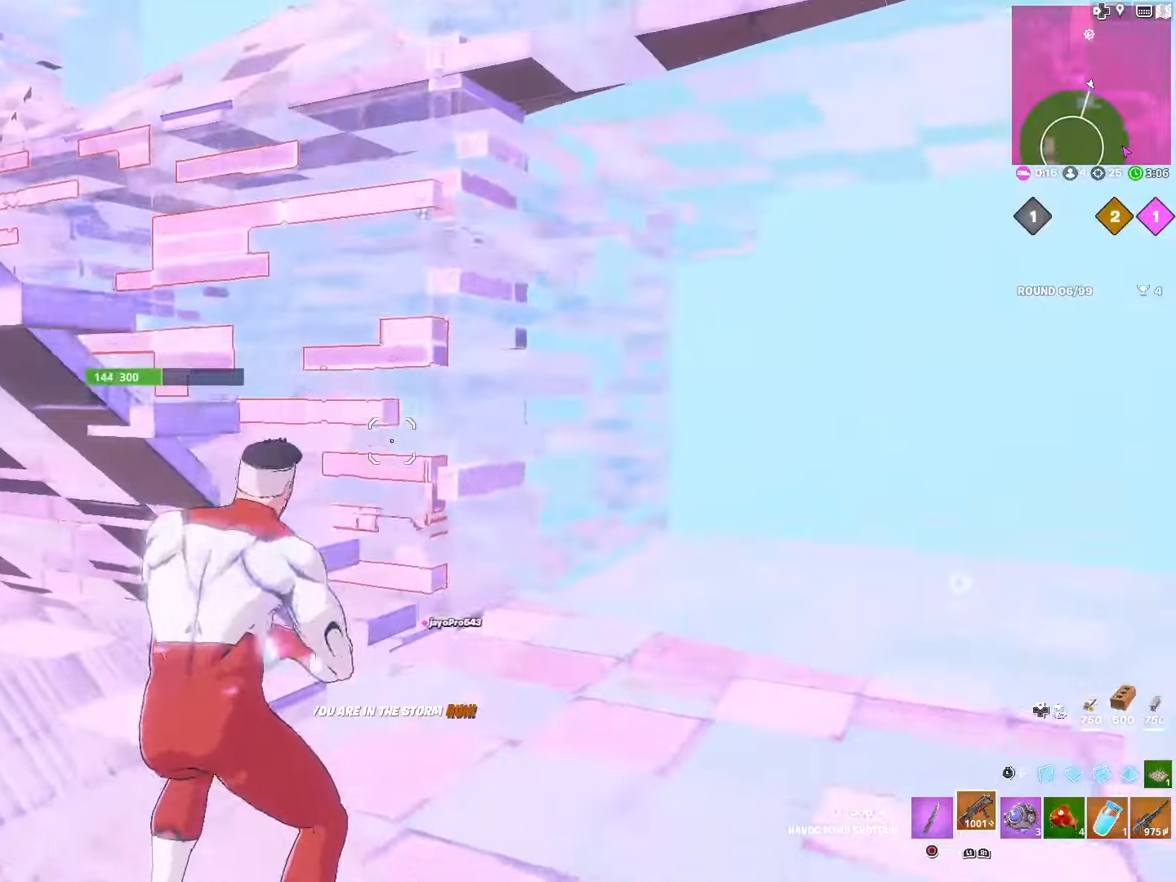
{"buttons": [], "left_stick": "down-right", "right_stick": "center", "events": [[34, "SQUARE", "up"], [284, "left_stick", "down-left"], [350, "left_stick", "down-right"]]}
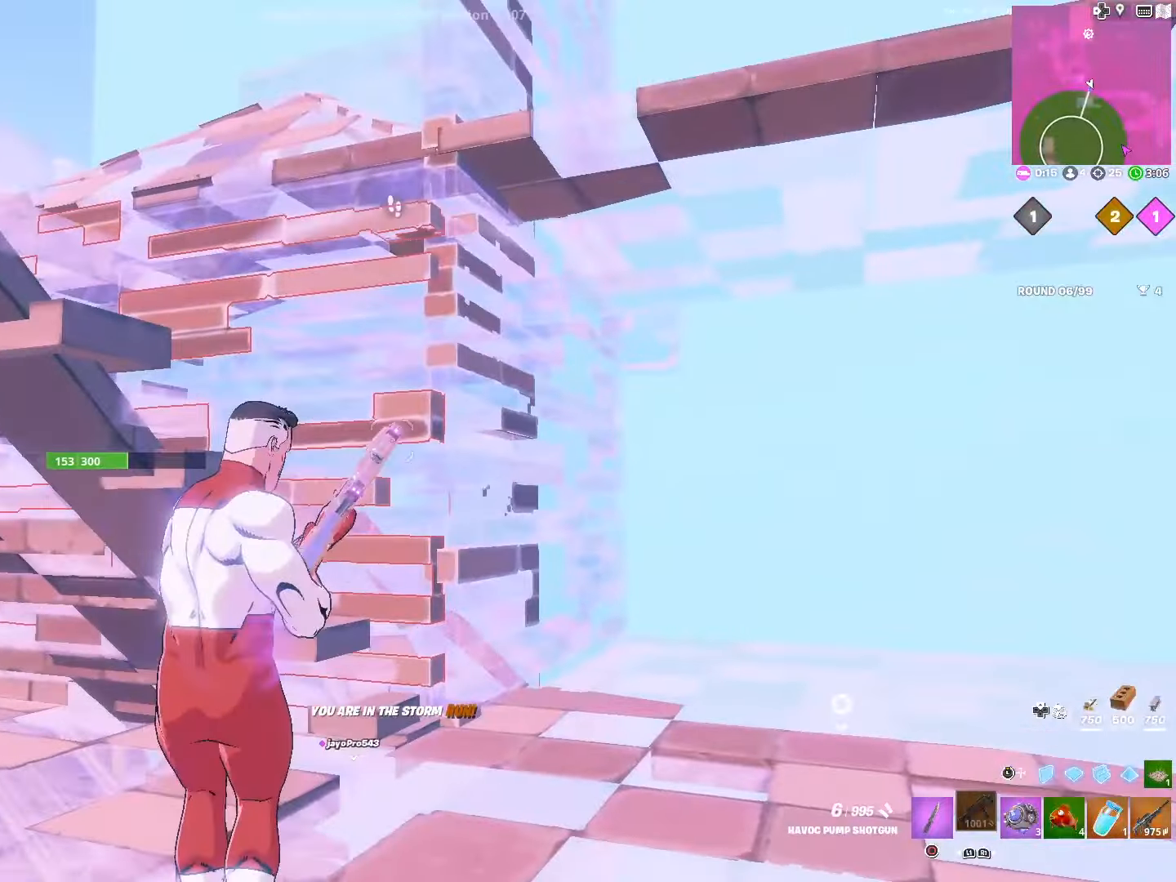
{"buttons": [], "left_stick": "down", "right_stick": "center", "events": [[267, "left_stick", "down"]]}
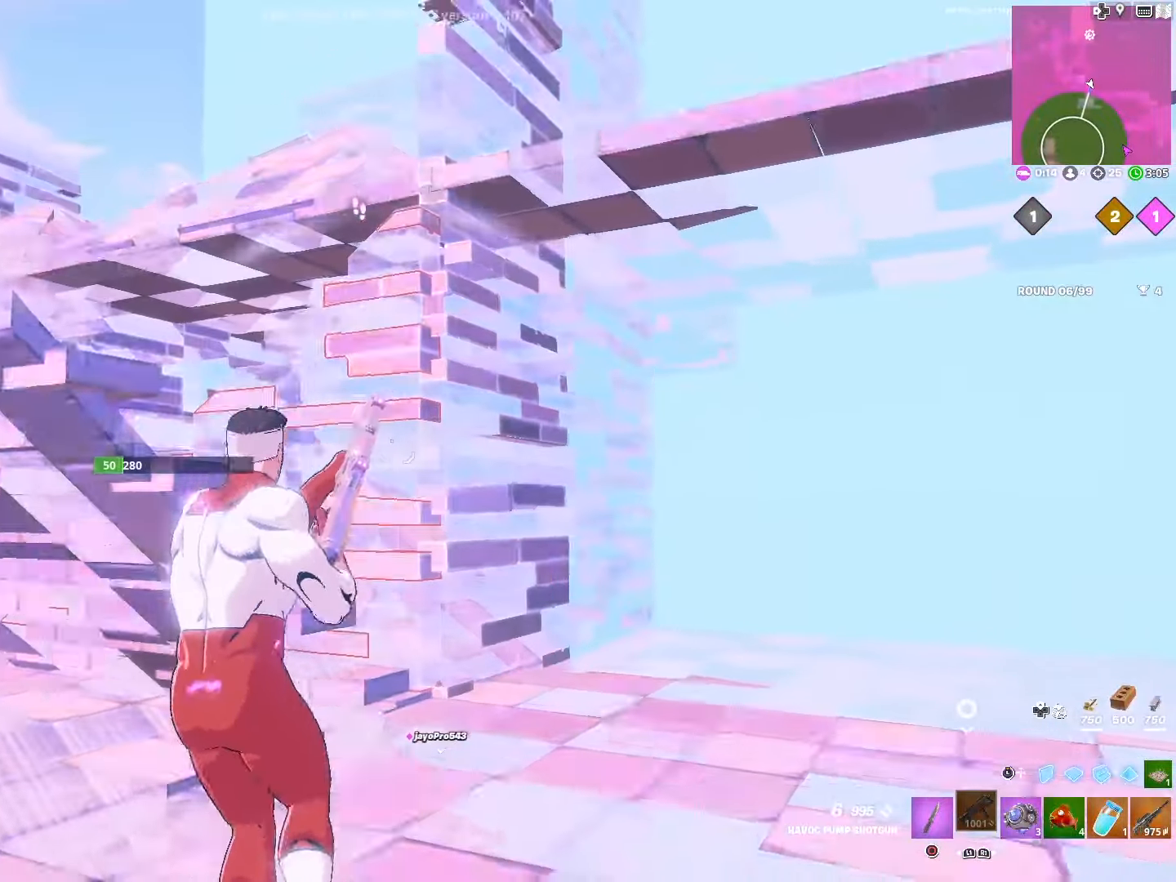
{"buttons": ["R2"], "left_stick": "right", "right_stick": "left", "events": [[117, "right_stick", "left"], [300, "R2", "down"], [350, "L3", "down"], [350, "left_stick", "down-right"], [384, "right_stick", "down"], [434, "R2", "up"], [467, "right_stick", "left"], [484, "L3", "up"], [484, "R2", "down"], [484, "left_stick", "right"]]}
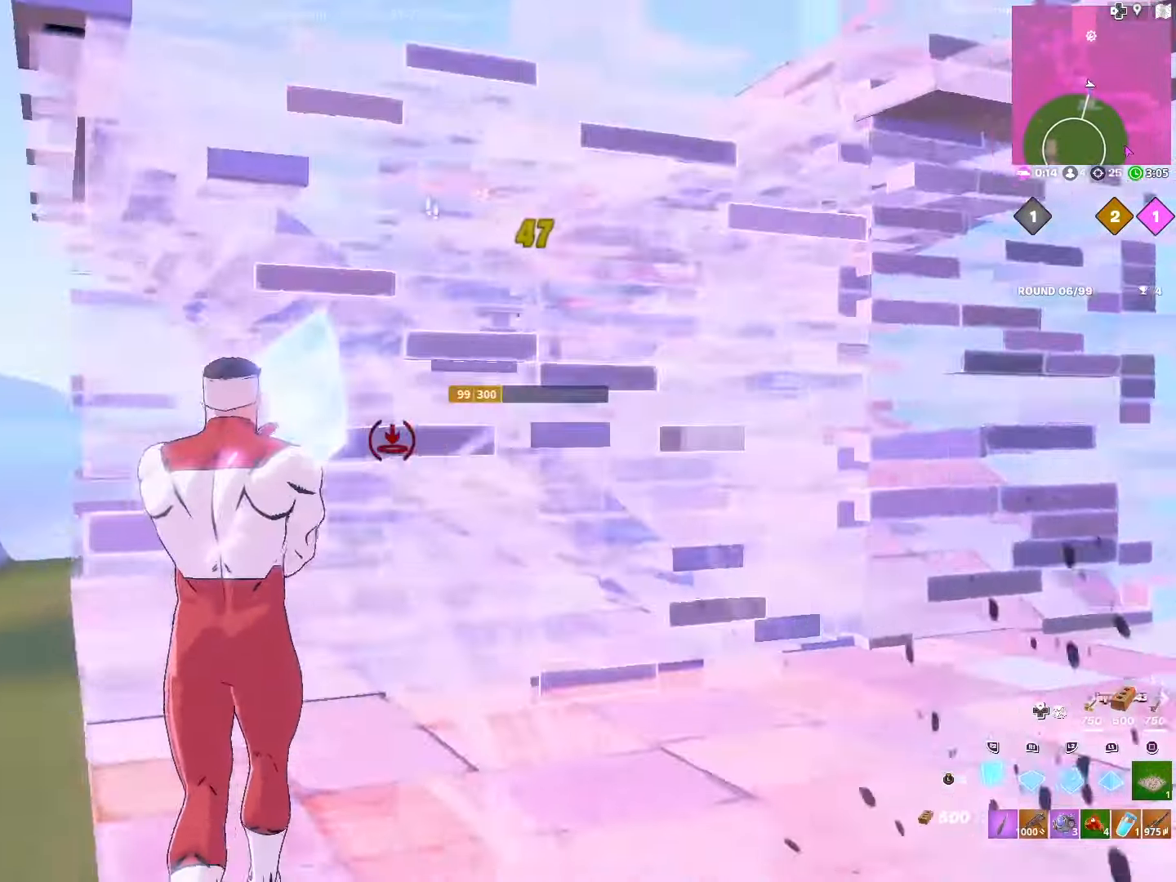
{"buttons": ["L3"], "left_stick": "up-right", "right_stick": "center", "events": [[34, "right_stick", "center"], [100, "right_stick", "up"], [200, "R1", "down"], [200, "right_stick", "center"], [250, "right_stick", "down"], [284, "R2", "up"], [300, "L1", "down"], [300, "left_stick", "up-right"], [350, "R1", "up"], [367, "right_stick", "center"], [384, "L3", "down"], [450, "L1", "up"]]}
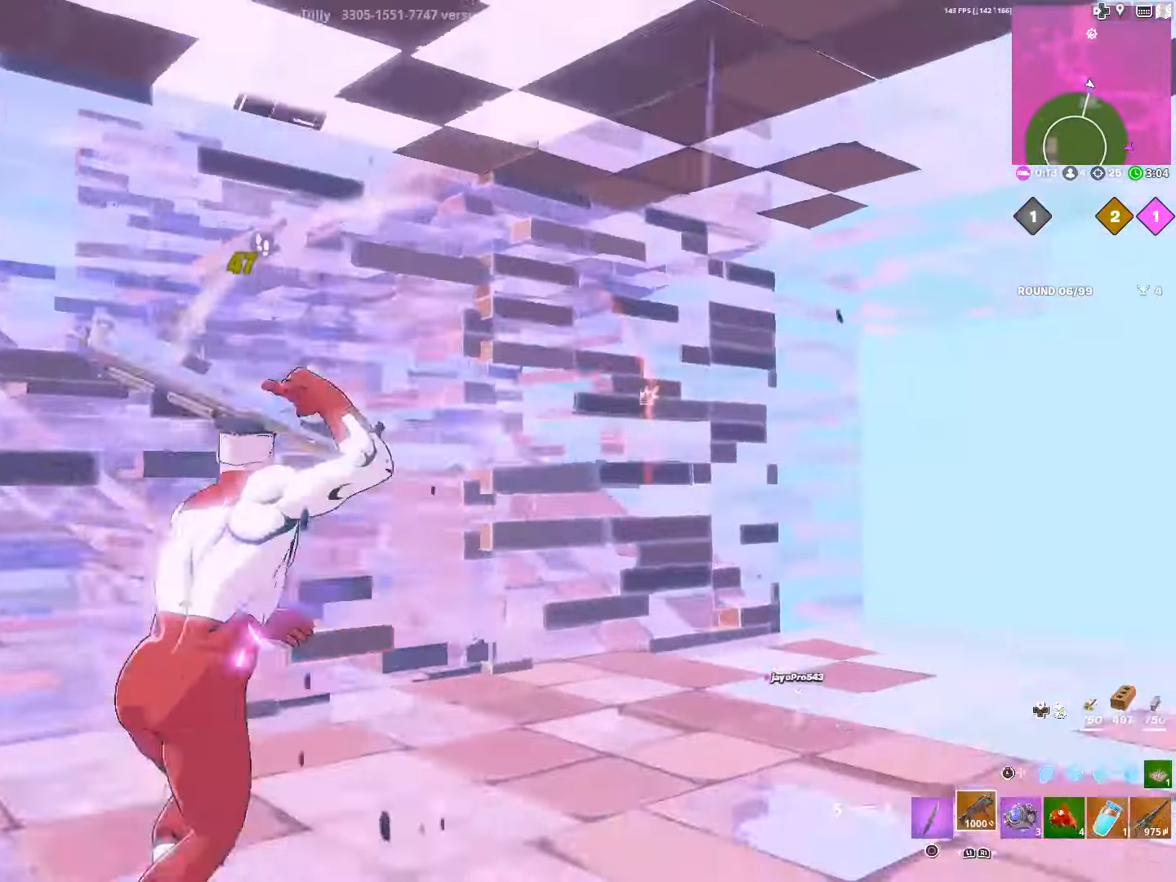
{"buttons": [], "left_stick": "left", "right_stick": "left", "events": [[17, "L3", "up"], [84, "TRIANGLE", "down"], [117, "R2", "down"], [134, "right_stick", "up-left"], [150, "TRIANGLE", "up"], [234, "left_stick", "up"], [250, "R2", "up"], [250, "right_stick", "down-left"], [384, "left_stick", "up-left"], [400, "right_stick", "left"], [484, "left_stick", "left"]]}
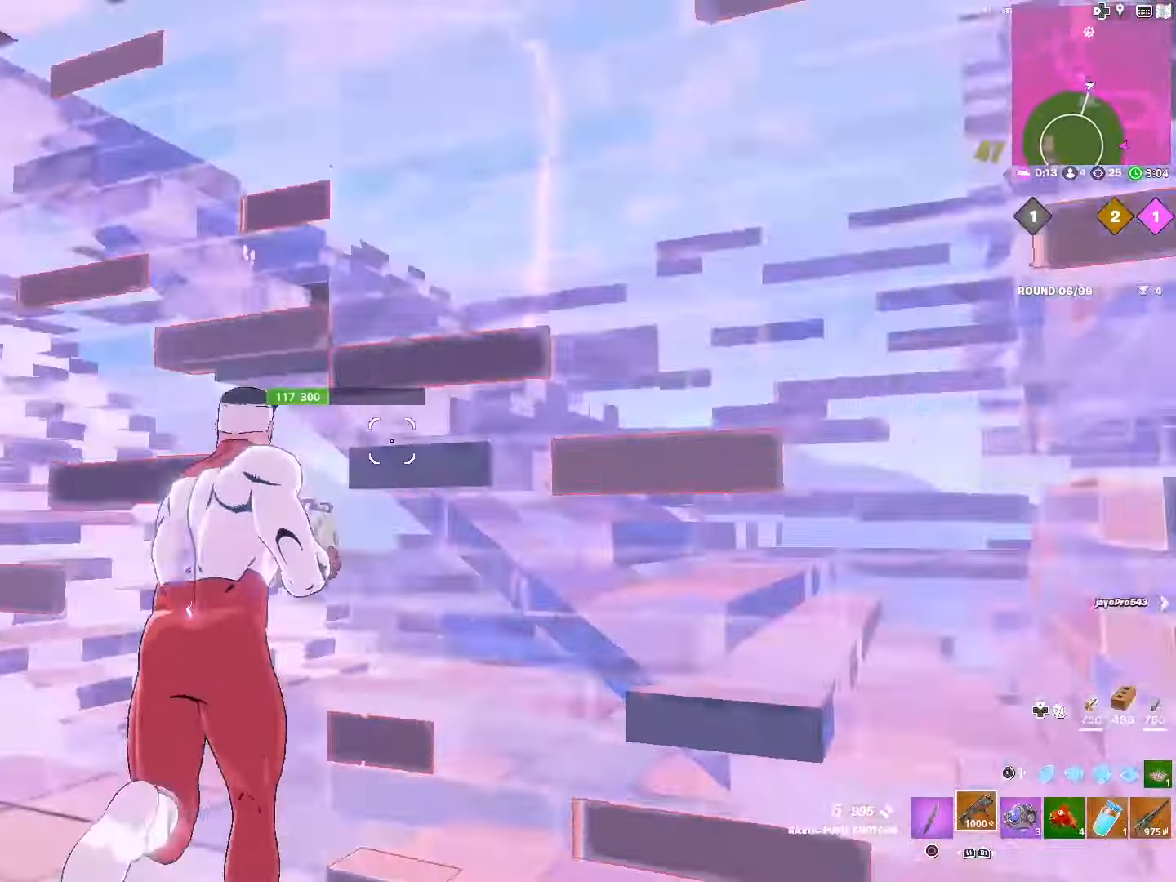
{"buttons": ["R2"], "left_stick": "up-left", "right_stick": "up", "events": [[34, "L3", "down"], [134, "R2", "down"], [167, "L3", "up"], [217, "right_stick", "center"], [267, "L3", "down"], [267, "R2", "up"], [384, "L3", "up"], [450, "TRIANGLE", "down"], [467, "R2", "down"], [484, "left_stick", "up-left"], [484, "right_stick", "up"], [500, "TRIANGLE", "up"]]}
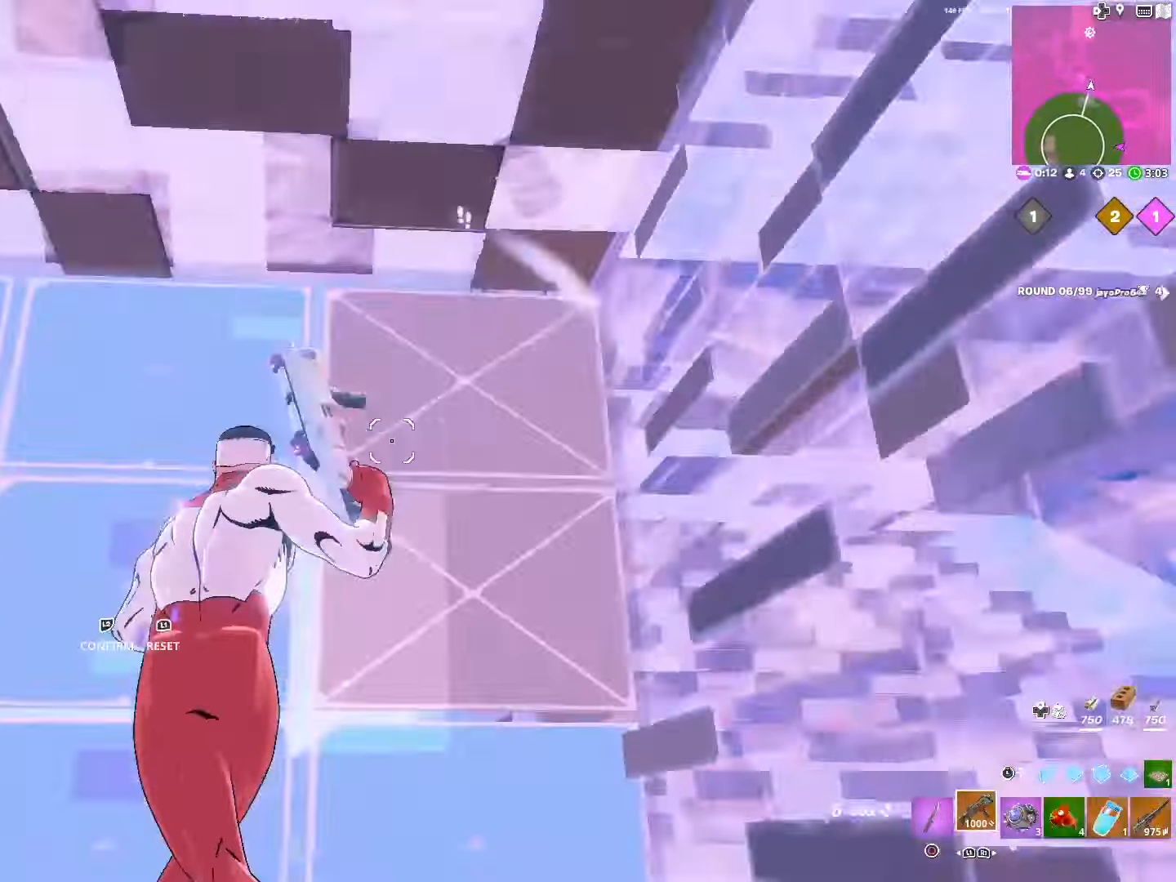
{"buttons": ["L1"], "left_stick": "up-left", "right_stick": "center", "events": [[50, "right_stick", "left"], [100, "R2", "up"], [150, "right_stick", "down"], [217, "right_stick", "right"], [234, "L3", "down"], [284, "left_stick", "up"], [350, "L2", "down"], [350, "L3", "up"], [417, "L1", "down"], [417, "left_stick", "up-left"], [467, "right_stick", "center"], [500, "L2", "up"]]}
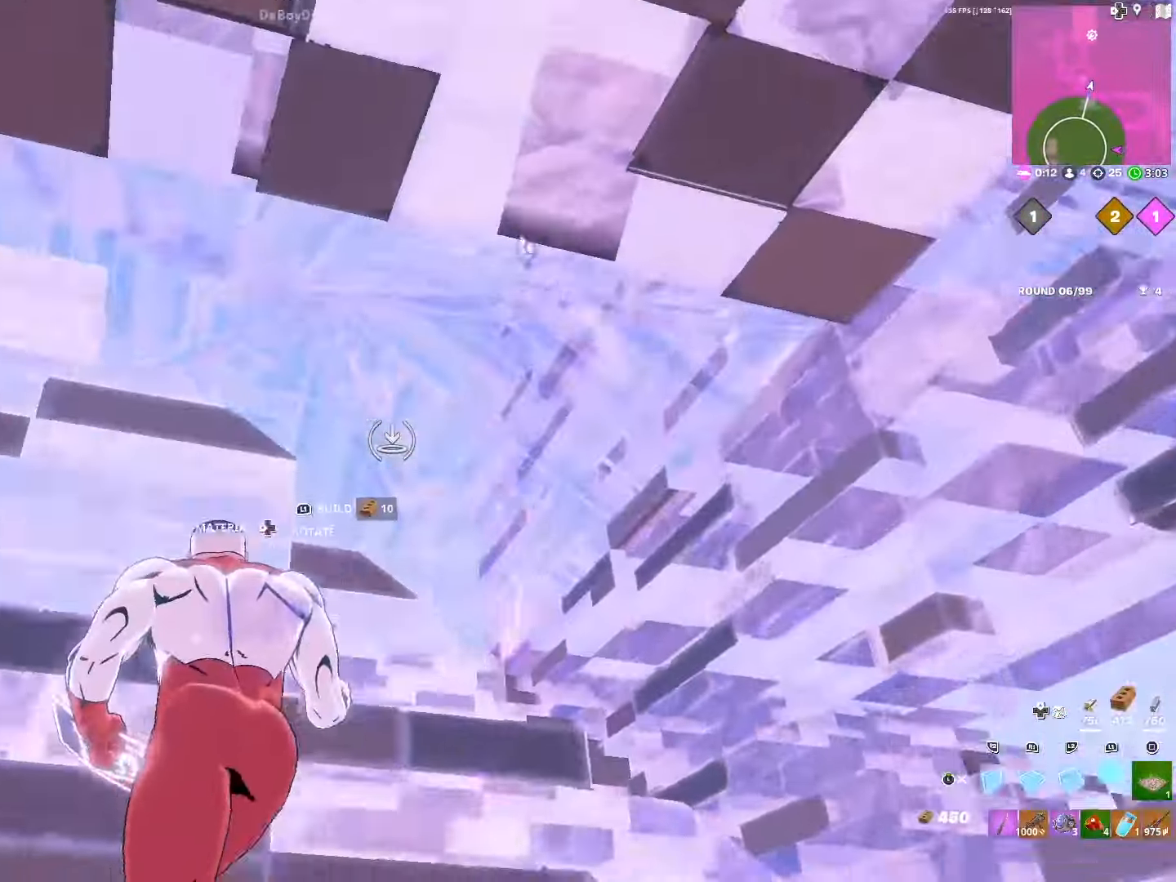
{"buttons": [], "left_stick": "down-left", "right_stick": "right", "events": [[34, "L3", "down"], [50, "left_stick", "down-left"], [84, "L1", "up"], [100, "right_stick", "left"], [134, "L3", "up"], [234, "left_stick", "left"], [317, "right_stick", "right"], [484, "left_stick", "down-left"]]}
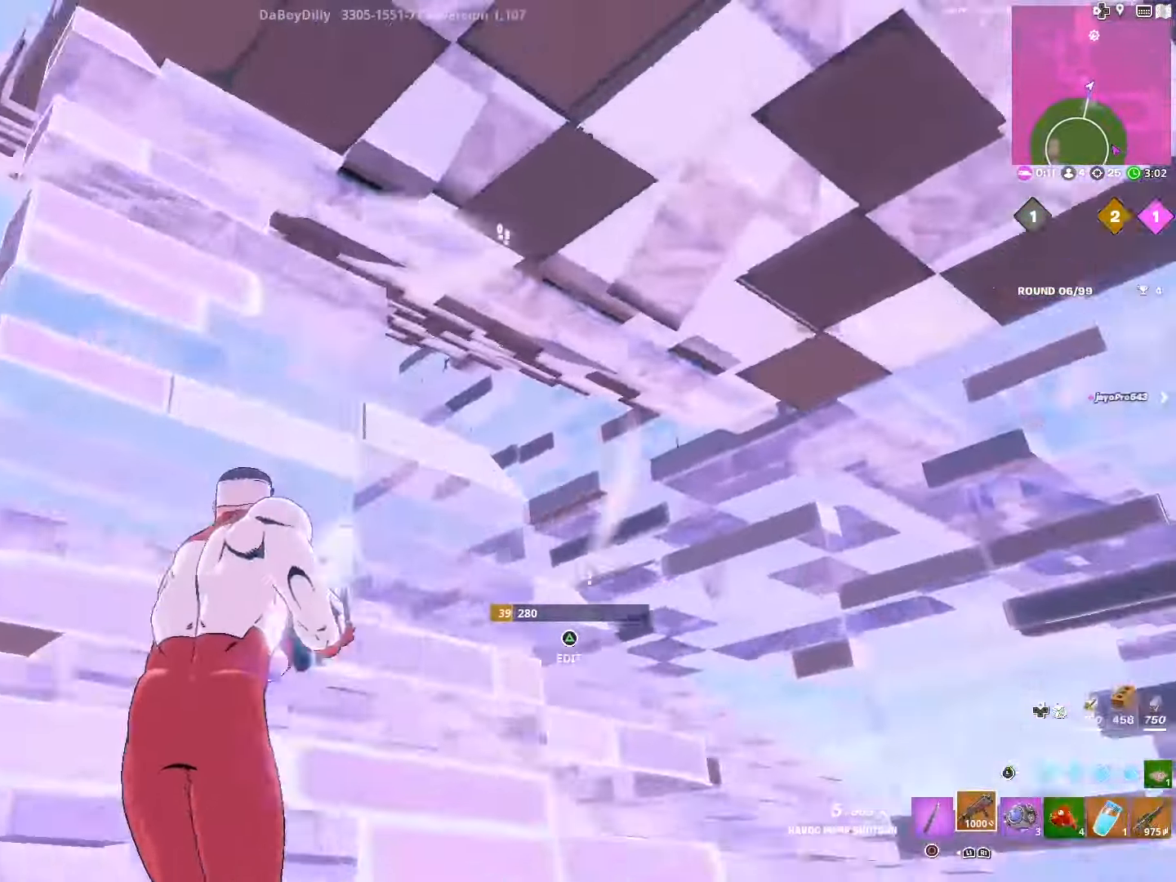
{"buttons": [], "left_stick": "right", "right_stick": "center", "events": [[67, "right_stick", "center"], [134, "left_stick", "right"], [184, "SQUARE", "down"], [284, "SQUARE", "up"]]}
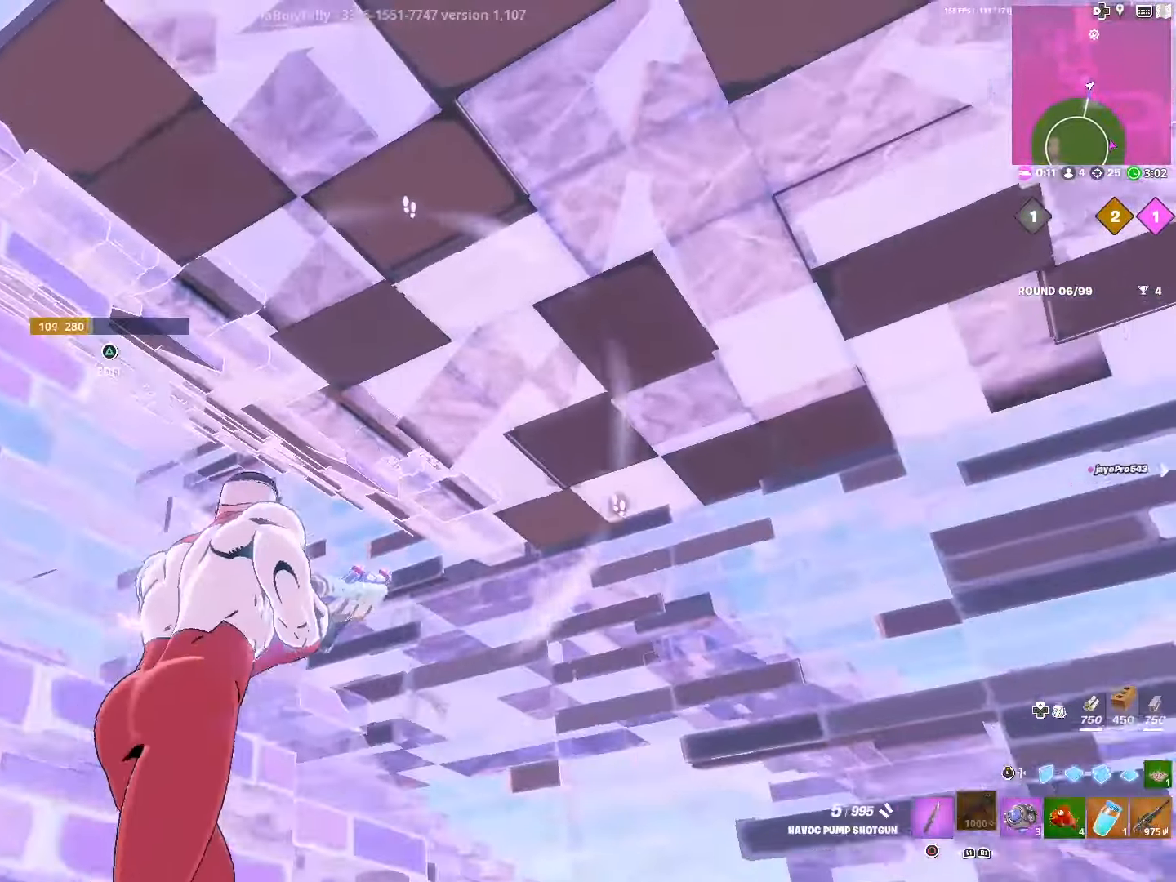
{"buttons": ["R2"], "left_stick": "up-left", "right_stick": "right", "events": [[84, "right_stick", "down-right"], [250, "left_stick", "up"], [334, "L3", "down"], [434, "R2", "down"], [450, "right_stick", "right"], [467, "L3", "up"], [467, "left_stick", "up-left"]]}
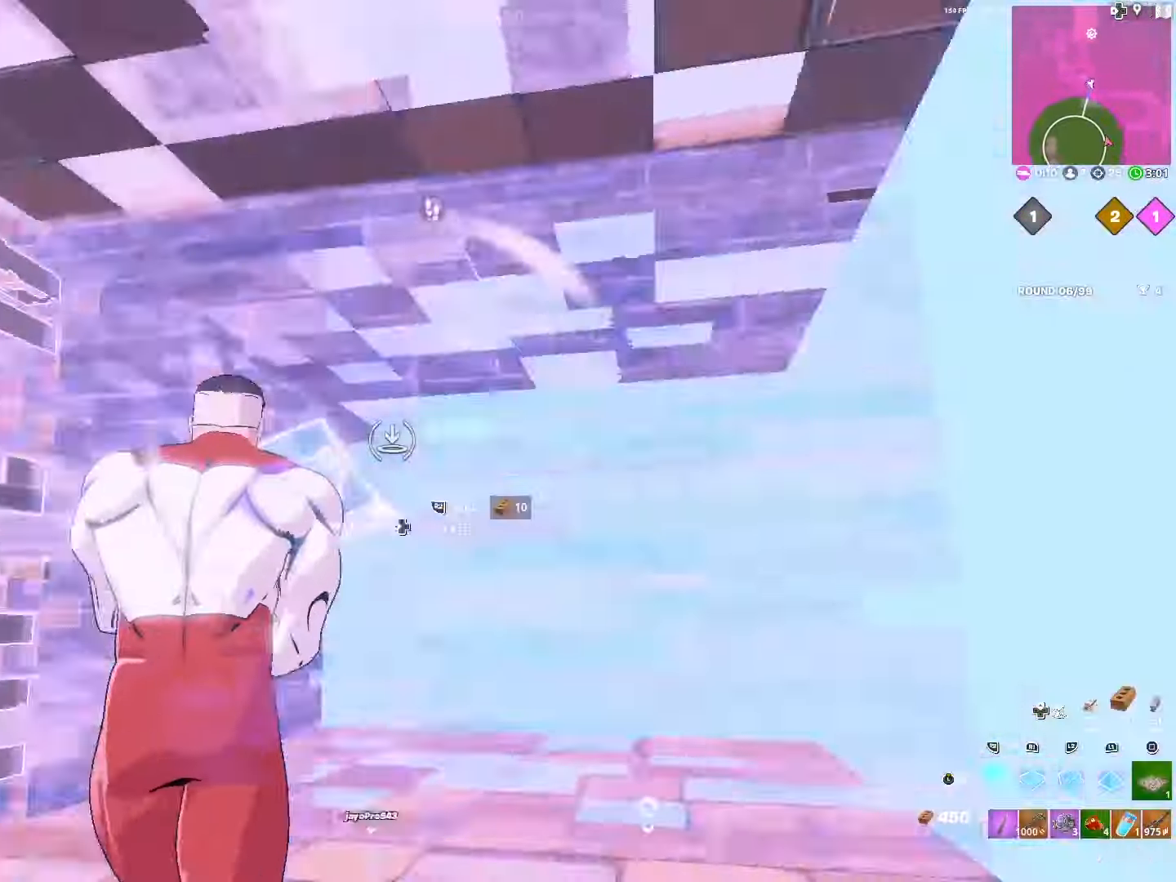
{"buttons": ["L3"], "left_stick": "left", "right_stick": "right", "events": [[200, "right_stick", "left"], [334, "R2", "up"], [367, "L2", "down"], [384, "right_stick", "center"], [434, "L3", "down"], [434, "left_stick", "left"], [500, "L2", "up"], [500, "right_stick", "right"]]}
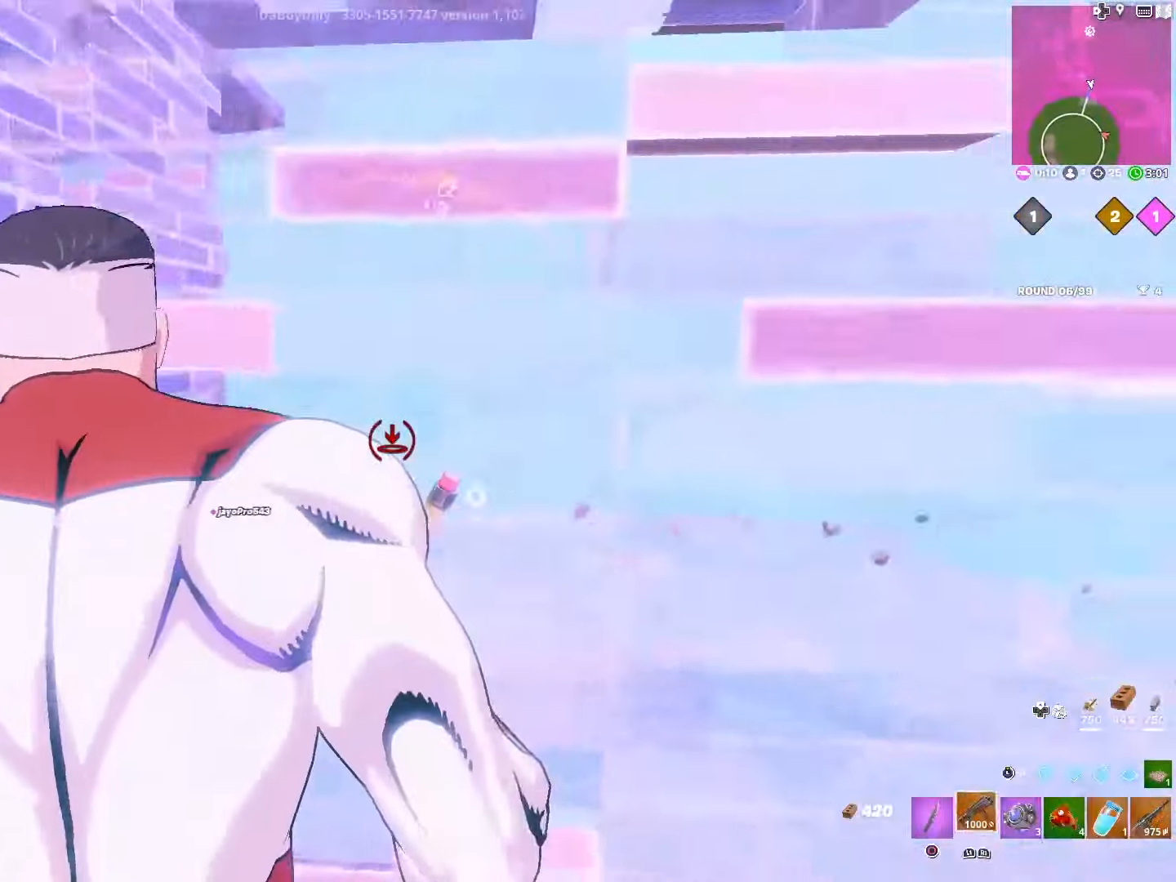
{"buttons": [], "left_stick": "center", "right_stick": "center", "events": [[34, "R1", "down"], [67, "L3", "up"], [150, "R1", "up"], [334, "R1", "down"], [334, "right_stick", "center"], [400, "left_stick", "up"], [450, "R1", "up"], [500, "left_stick", "center"]]}